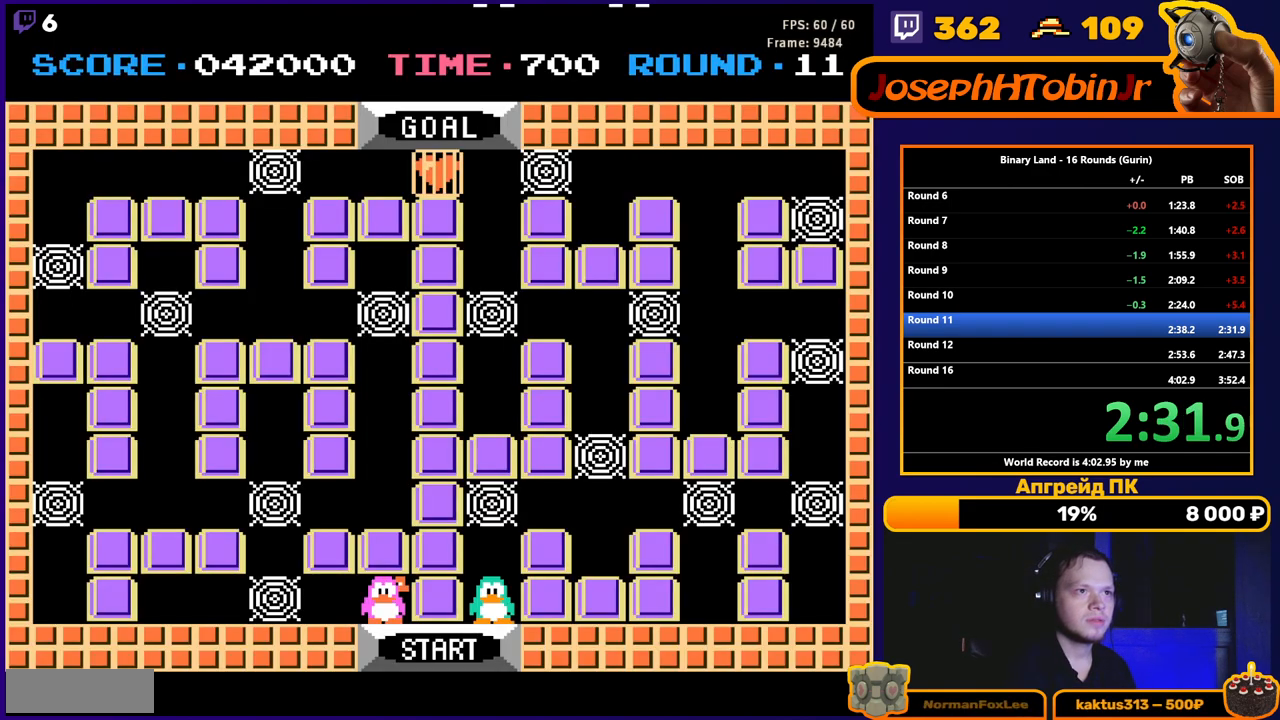
Gameplay with a controller (Nintendo layout); each line is a JSON object with the inputs held at the frame after it. "events" lists button and stick changes between this image and that frame as [ms after this image, input, new state], when the widget could be followed in between. Not read: L3 R3.
{"buttons": ["DPAD_RIGHT"], "events": [[133, "DPAD_RIGHT", "down"]]}
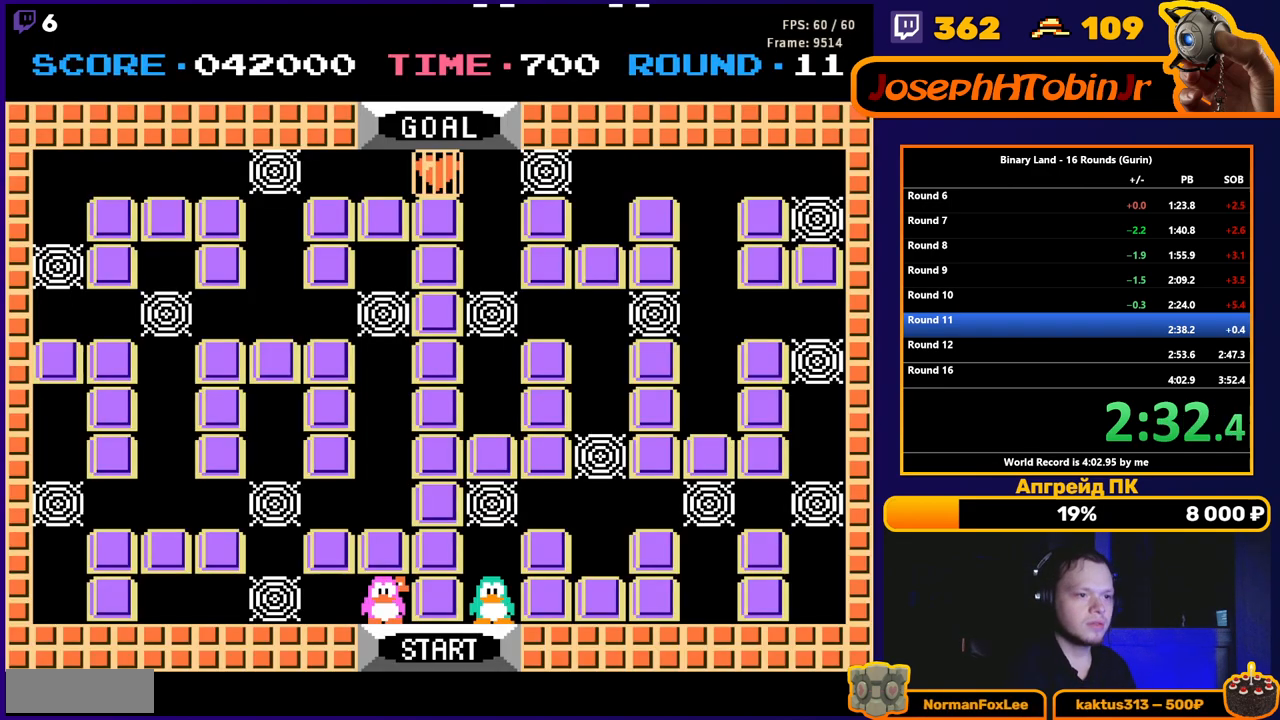
{"buttons": ["DPAD_RIGHT"], "events": [[317, "A", "down"], [367, "A", "up"]]}
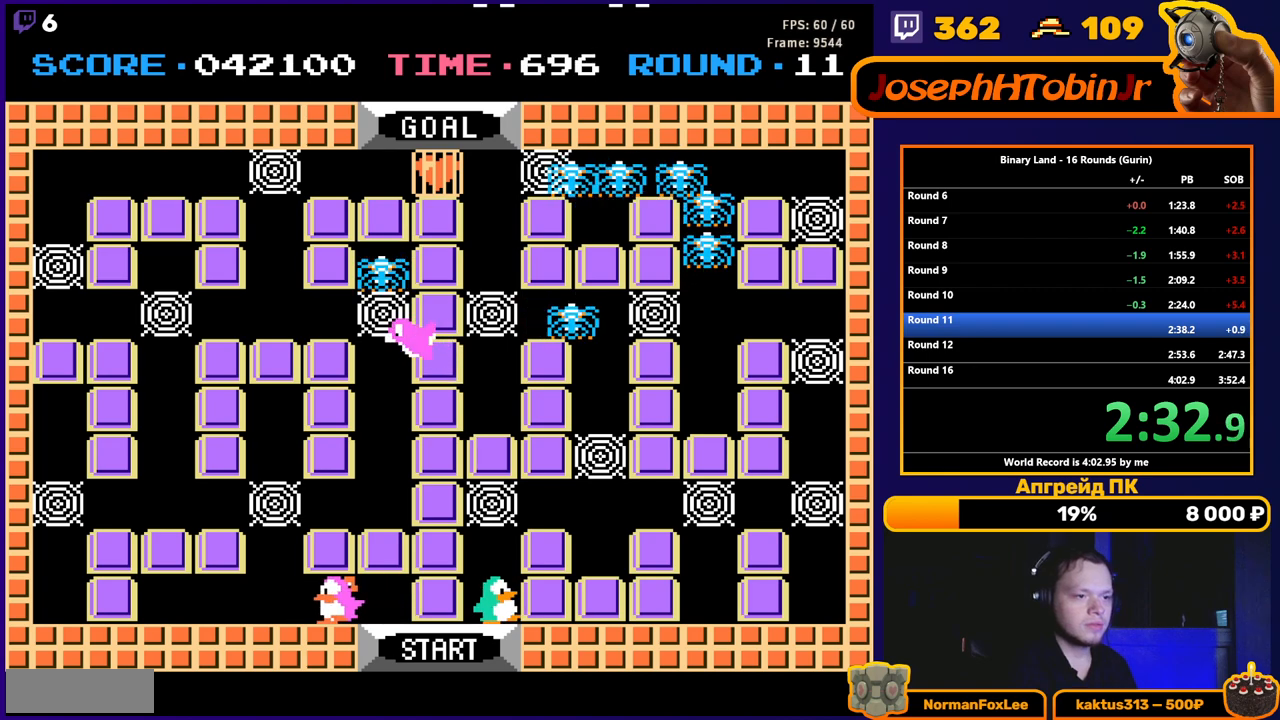
{"buttons": ["DPAD_UP"], "events": [[250, "DPAD_UP", "down"], [267, "DPAD_RIGHT", "up"], [300, "A", "down"], [350, "A", "up"]]}
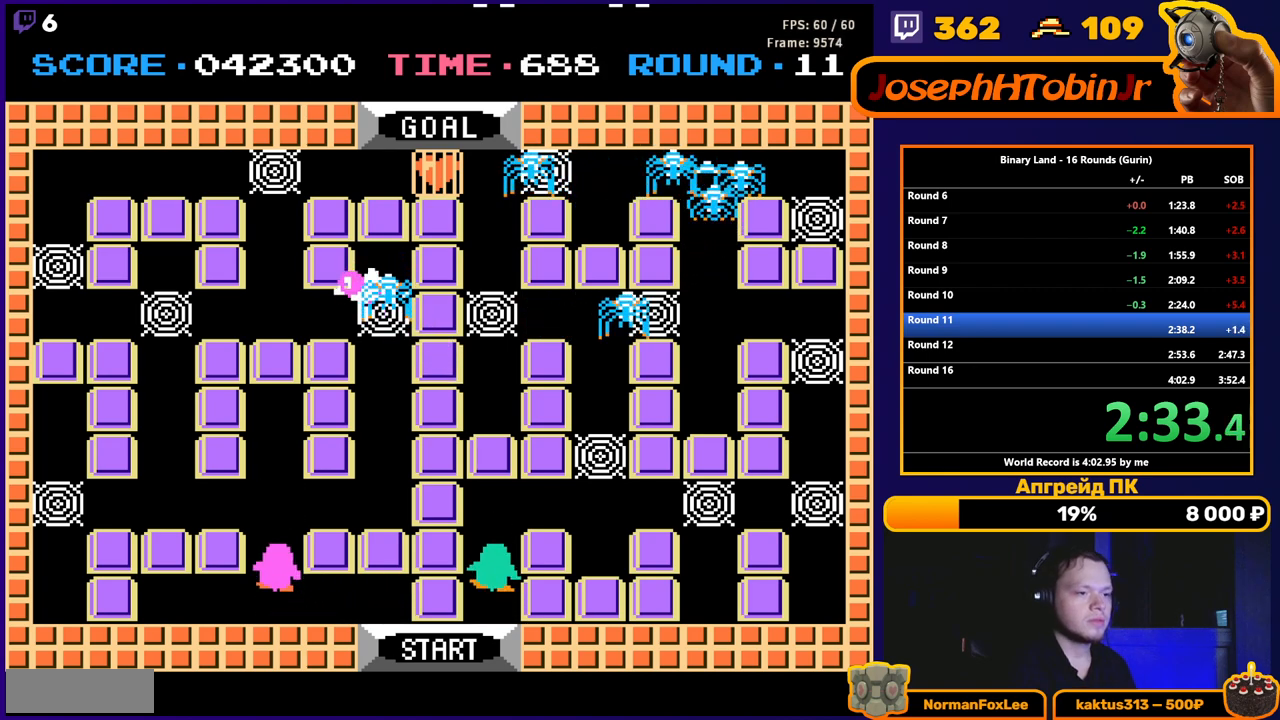
{"buttons": ["DPAD_RIGHT"], "events": [[233, "DPAD_RIGHT", "down"], [250, "DPAD_UP", "up"]]}
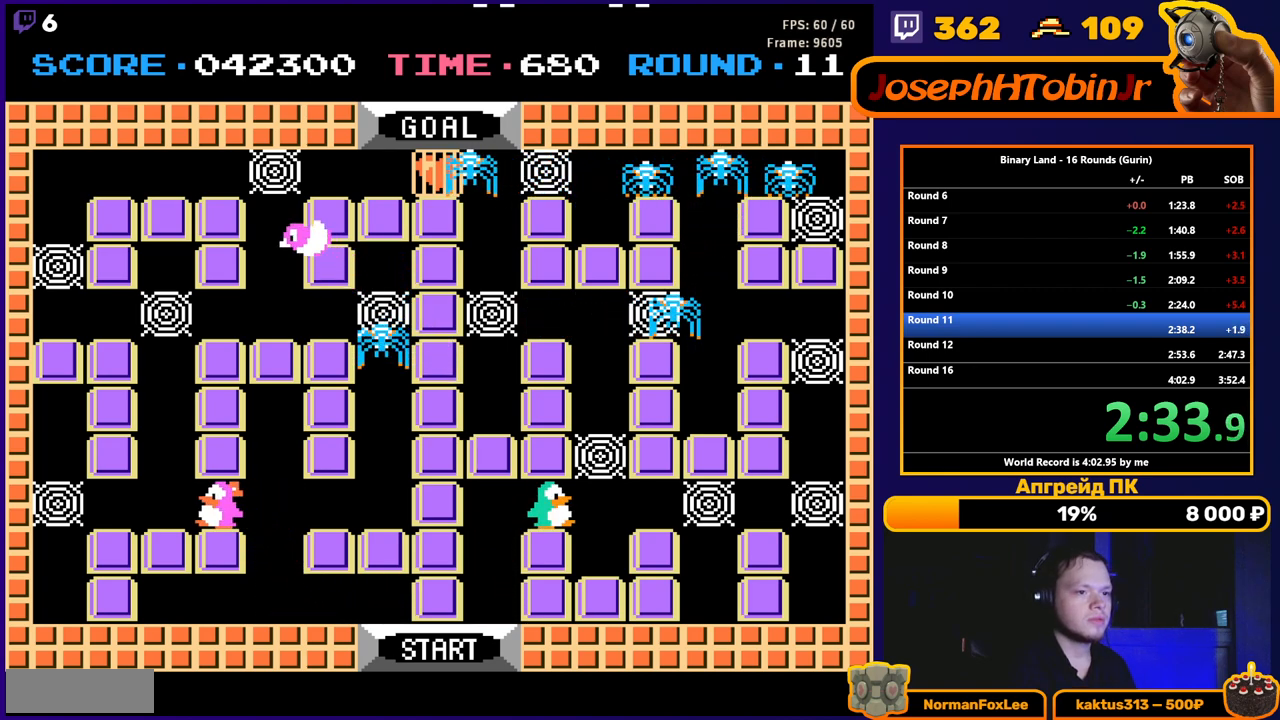
{"buttons": ["DPAD_UP"], "events": [[183, "DPAD_UP", "down"], [200, "DPAD_RIGHT", "up"], [233, "A", "down"], [267, "A", "up"]]}
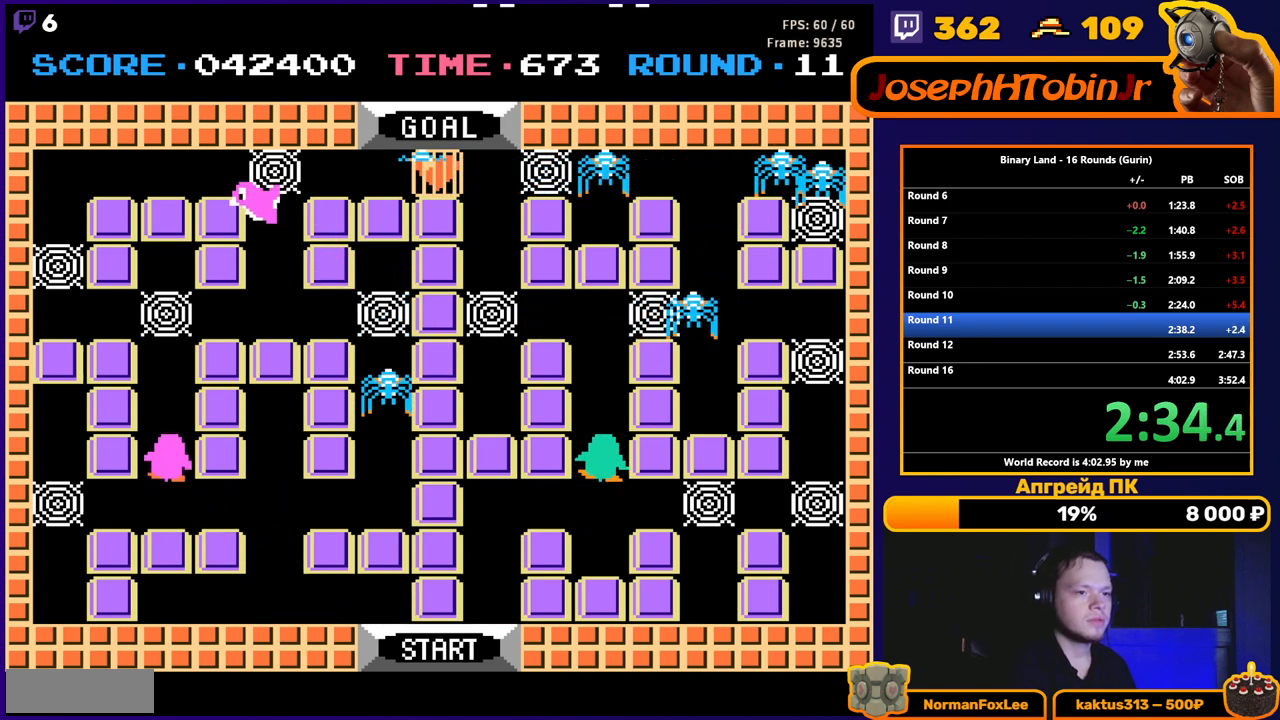
{"buttons": [], "events": [[417, "DPAD_UP", "up"]]}
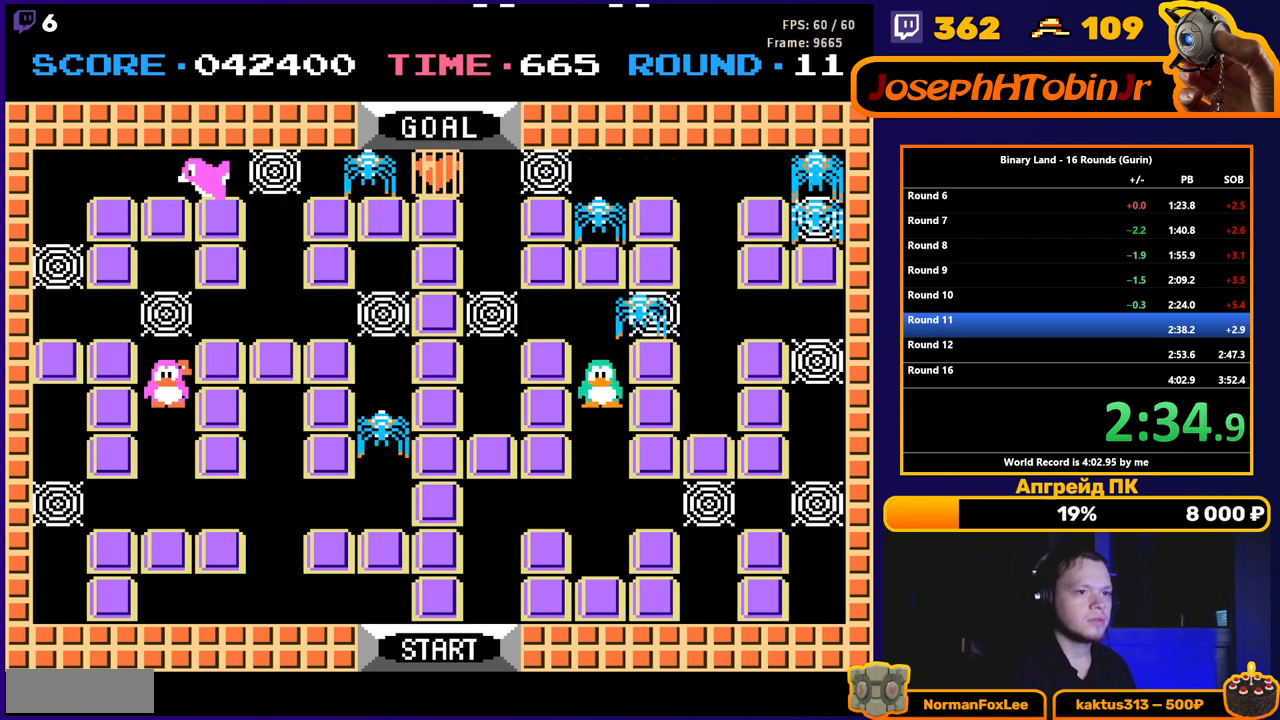
{"buttons": ["A", "DPAD_LEFT"], "events": [[50, "DPAD_UP", "down"], [133, "A", "down"], [183, "A", "up"], [433, "DPAD_LEFT", "down"], [450, "DPAD_UP", "up"], [483, "A", "down"]]}
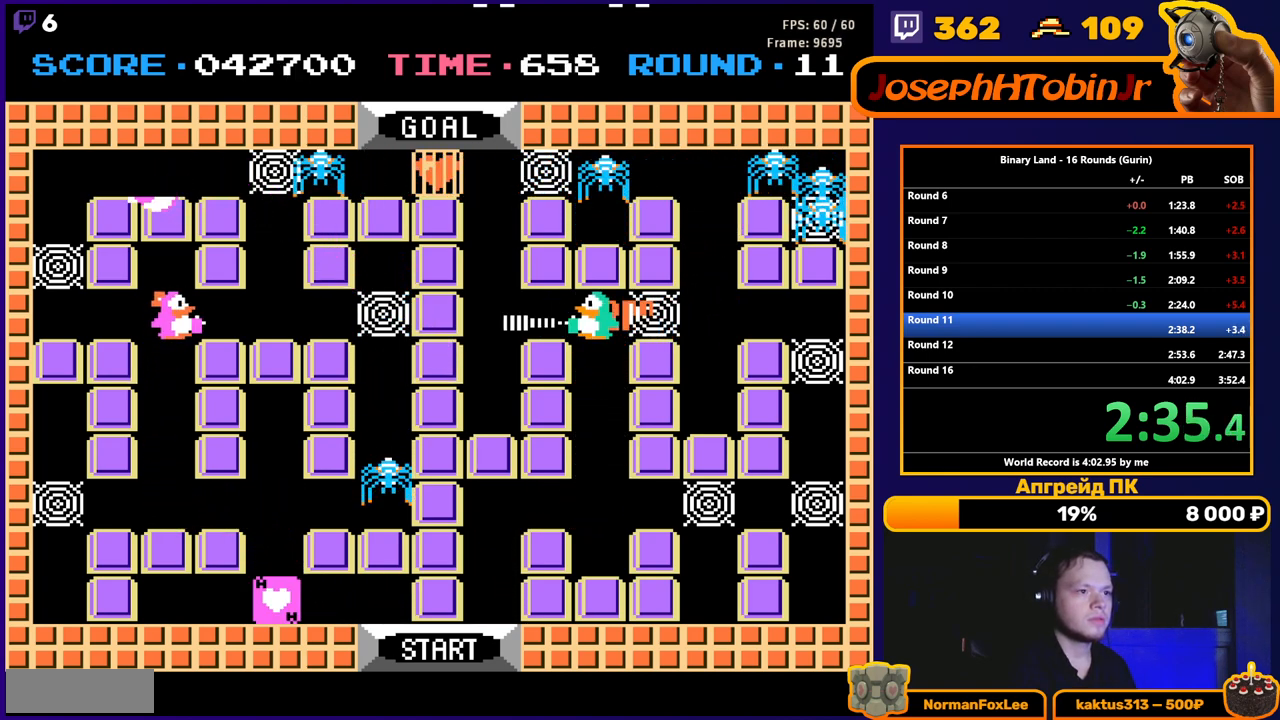
{"buttons": ["DPAD_DOWN"], "events": [[17, "A", "up"], [450, "DPAD_DOWN", "down"], [450, "DPAD_LEFT", "up"]]}
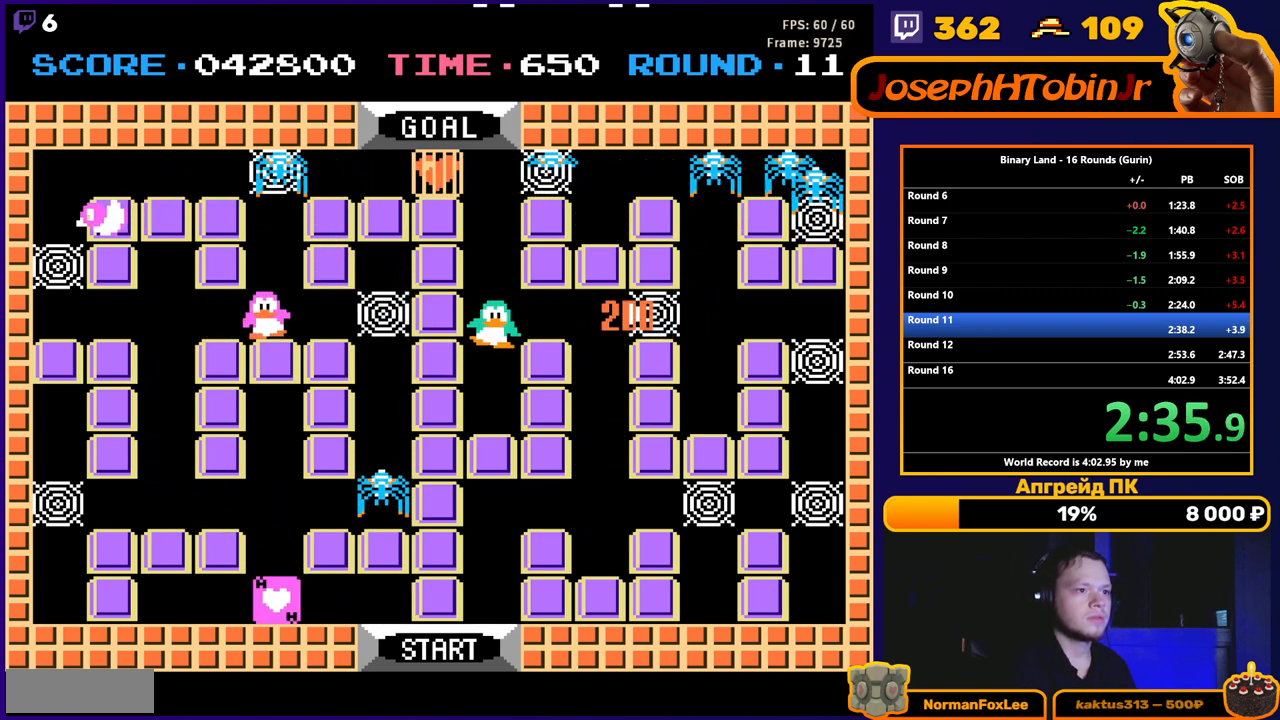
{"buttons": ["DPAD_UP"], "events": [[83, "DPAD_DOWN", "up"], [83, "DPAD_UP", "down"]]}
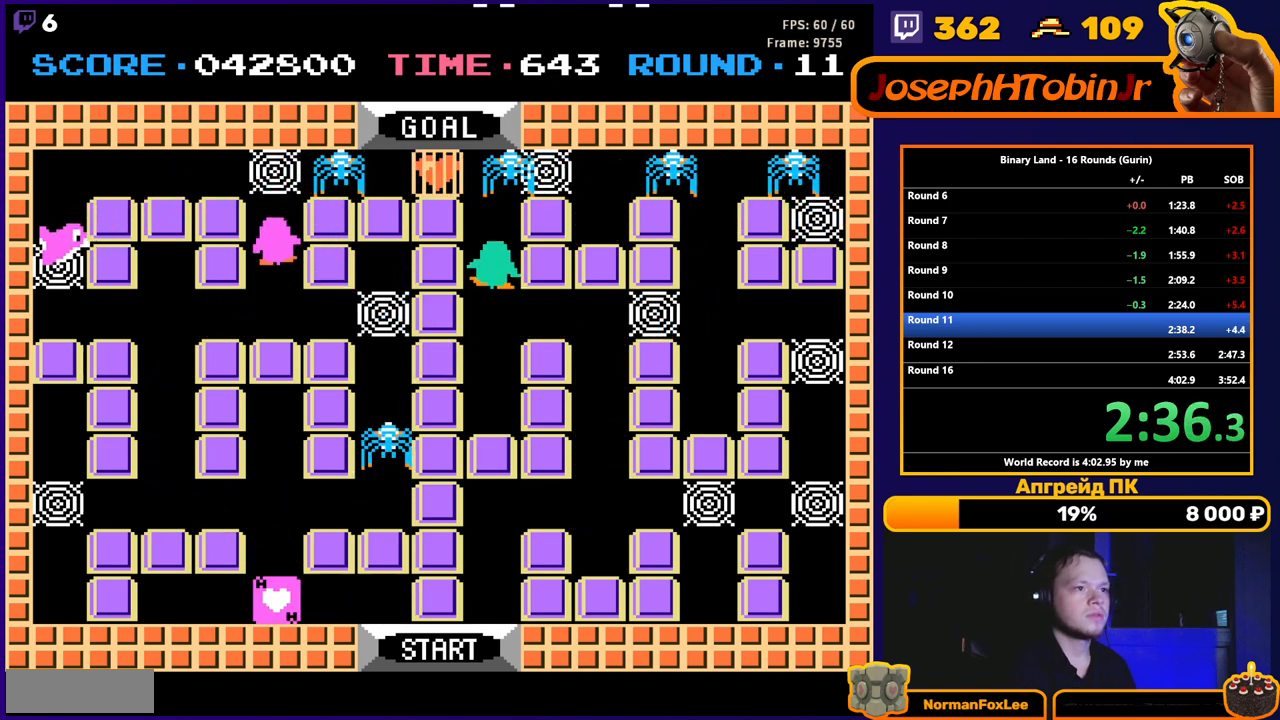
{"buttons": ["DPAD_LEFT"], "events": [[50, "A", "down"], [67, "A", "up"], [317, "DPAD_LEFT", "down"], [317, "DPAD_UP", "up"]]}
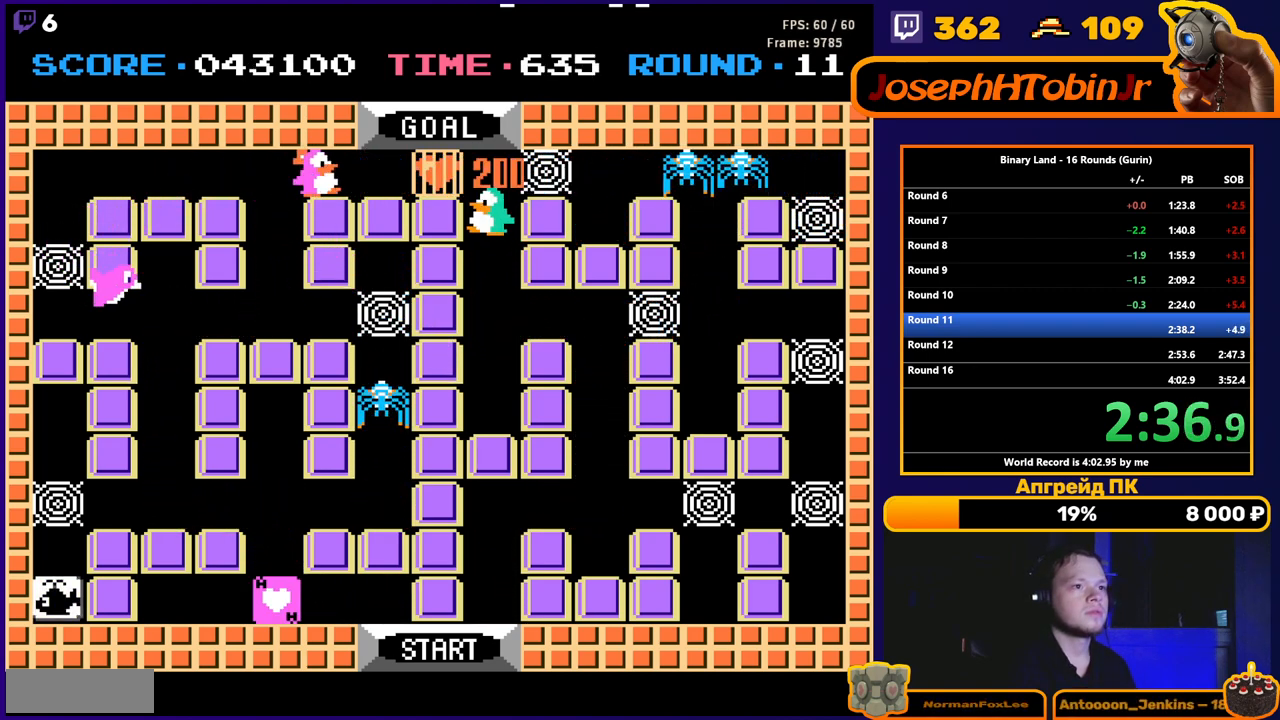
{"buttons": ["DPAD_UP"], "events": [[183, "A", "down"], [233, "A", "up"], [433, "DPAD_UP", "down"], [450, "DPAD_LEFT", "up"]]}
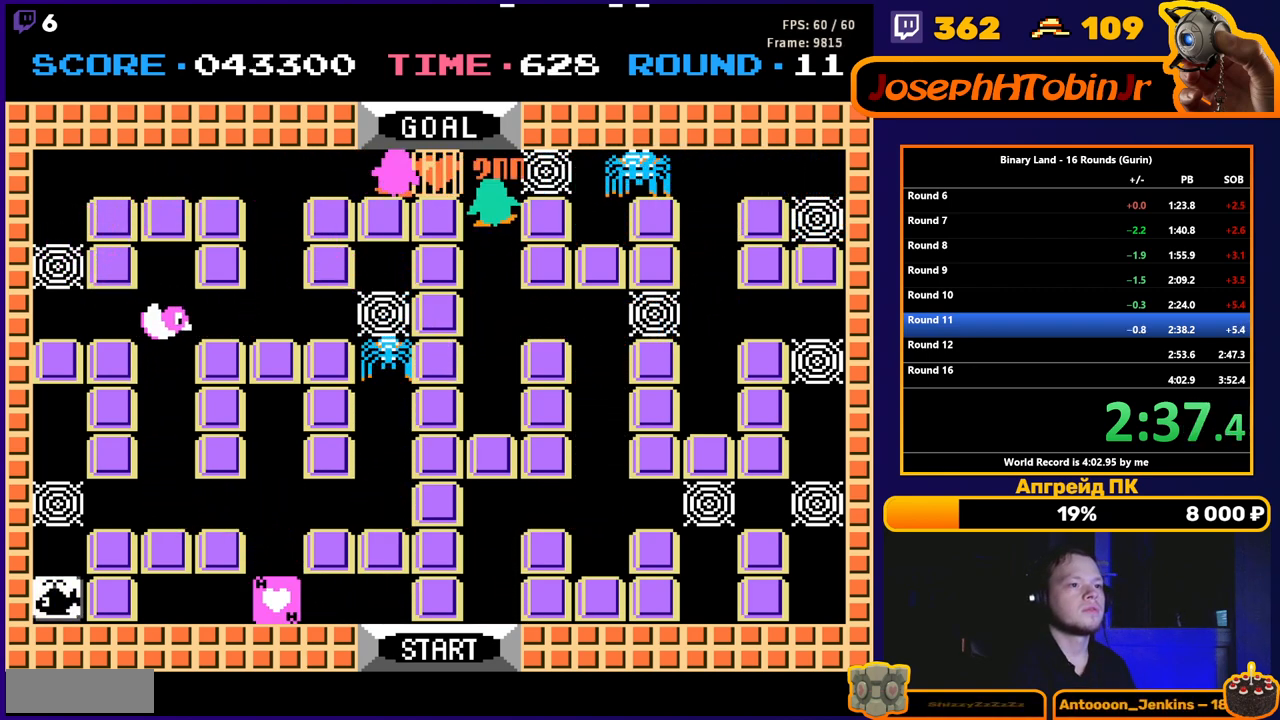
{"buttons": ["DPAD_RIGHT"], "events": [[400, "DPAD_RIGHT", "down"], [433, "DPAD_UP", "up"]]}
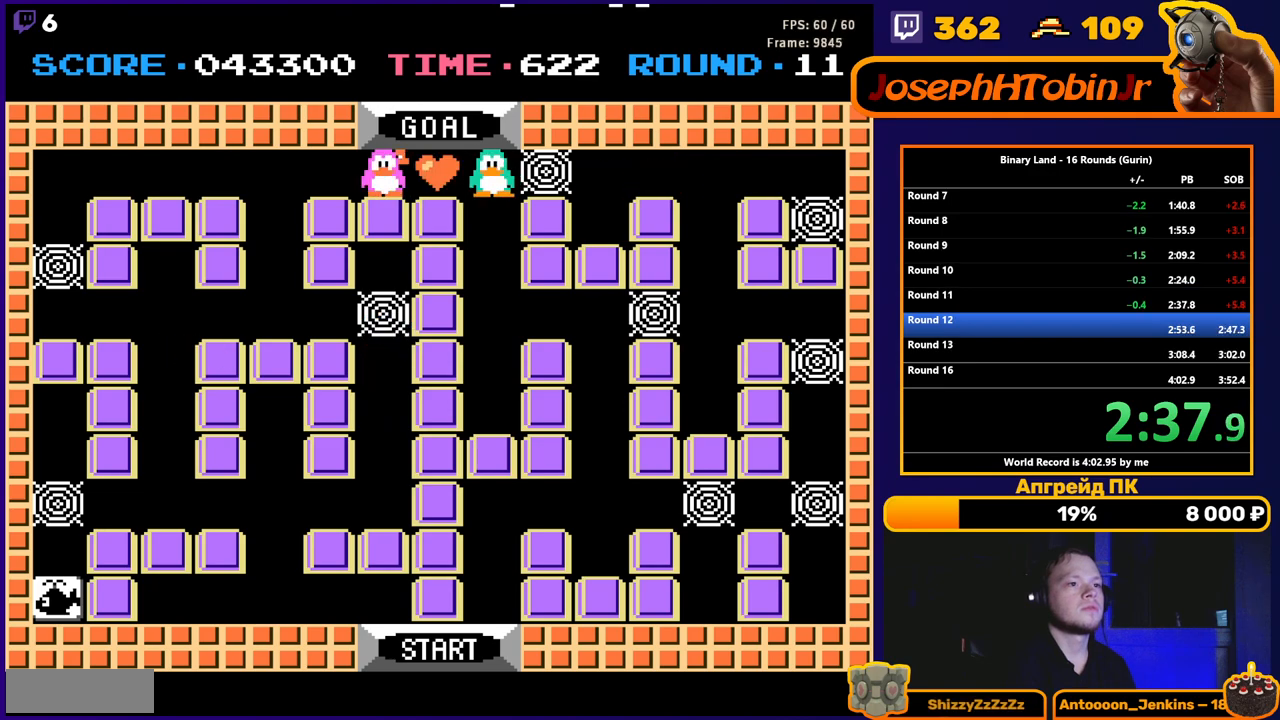
{"buttons": [], "events": [[67, "DPAD_RIGHT", "up"]]}